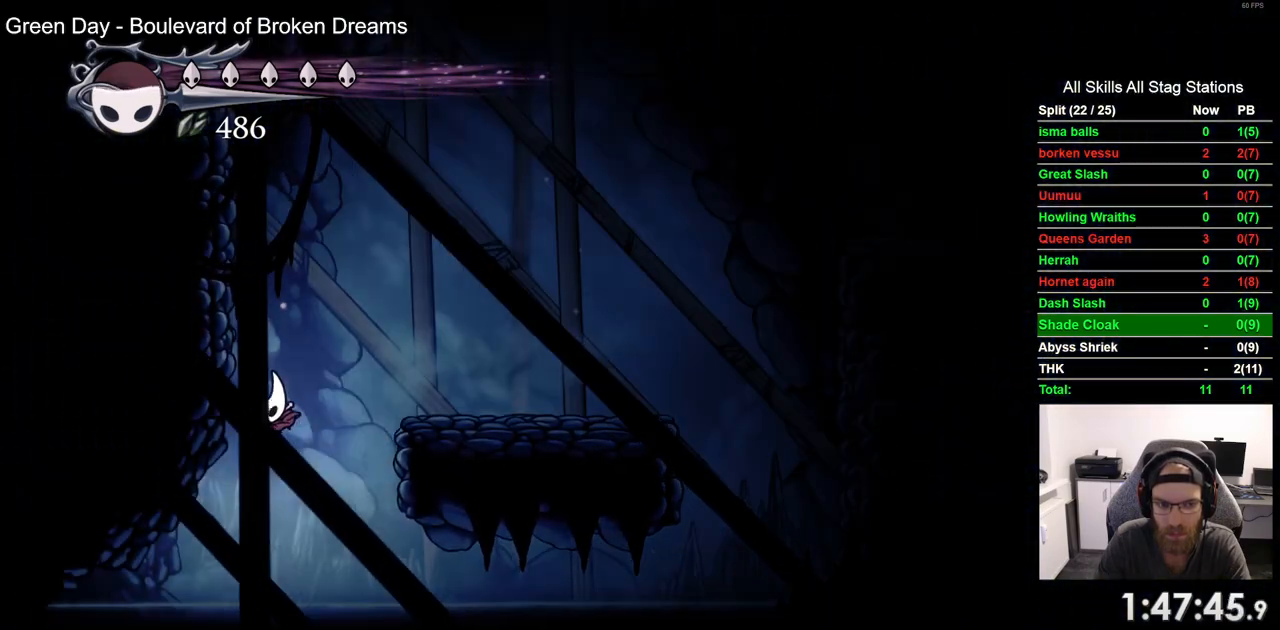
Gameplay with a controller (PlayStation layout); each line is a JSON object with the inputs held at the frame after it. "events" lists button and stick changes between this image and that frame as [ms after this image, input, new state], when the widget could be followed in between.
{"buttons": ["DPAD_LEFT"], "left_stick": "center", "right_stick": "center", "events": [[367, "CROSS", "down"], [450, "CROSS", "up"]]}
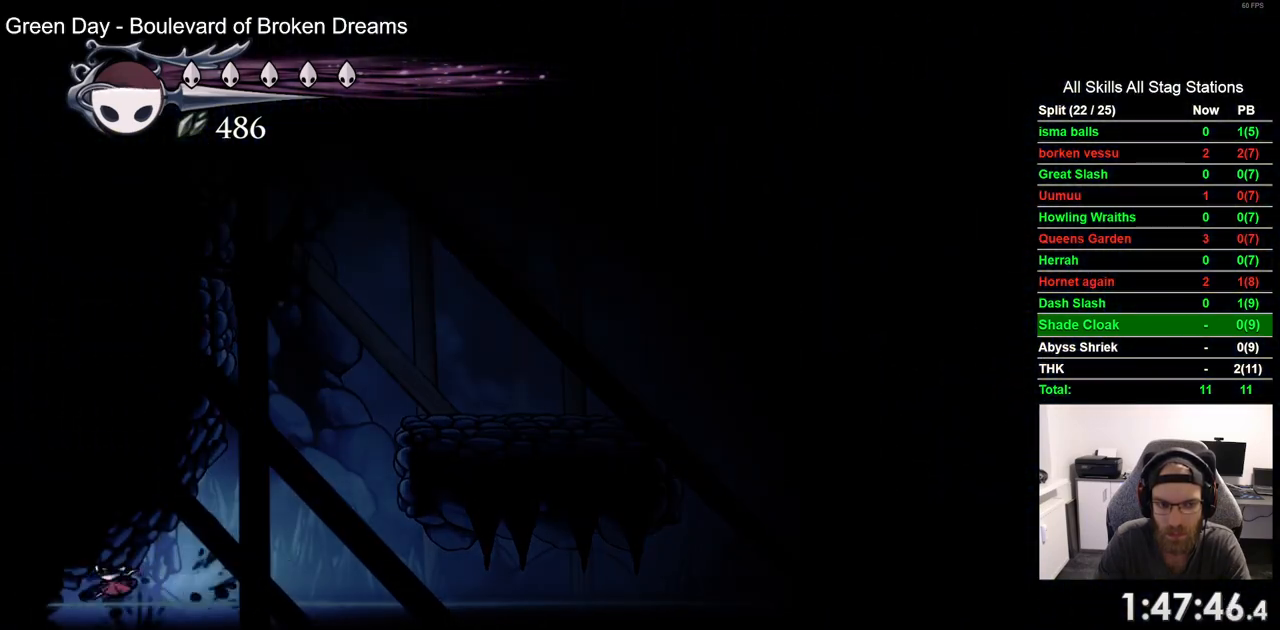
{"buttons": ["CROSS", "DPAD_LEFT"], "left_stick": "center", "right_stick": "center", "events": [[67, "CROSS", "down"], [167, "CROSS", "up"], [267, "CROSS", "down"], [350, "CROSS", "up"], [433, "CROSS", "down"]]}
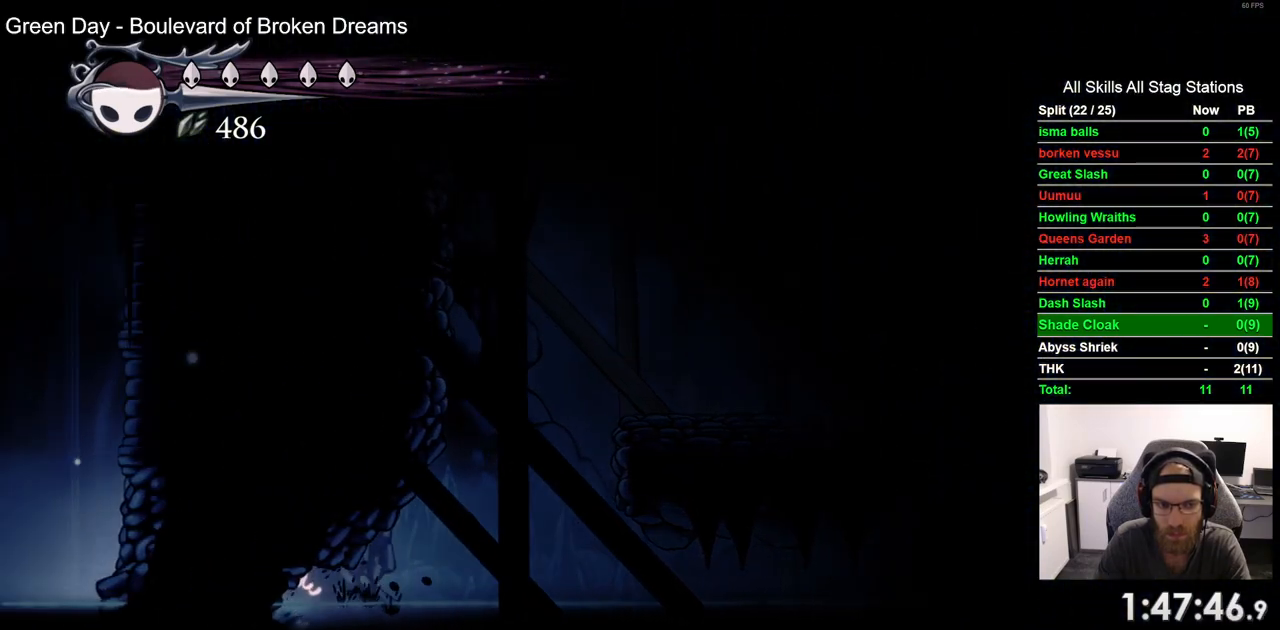
{"buttons": ["DPAD_LEFT"], "left_stick": "center", "right_stick": "center", "events": [[50, "CROSS", "up"], [117, "CROSS", "down"], [217, "CROSS", "up"]]}
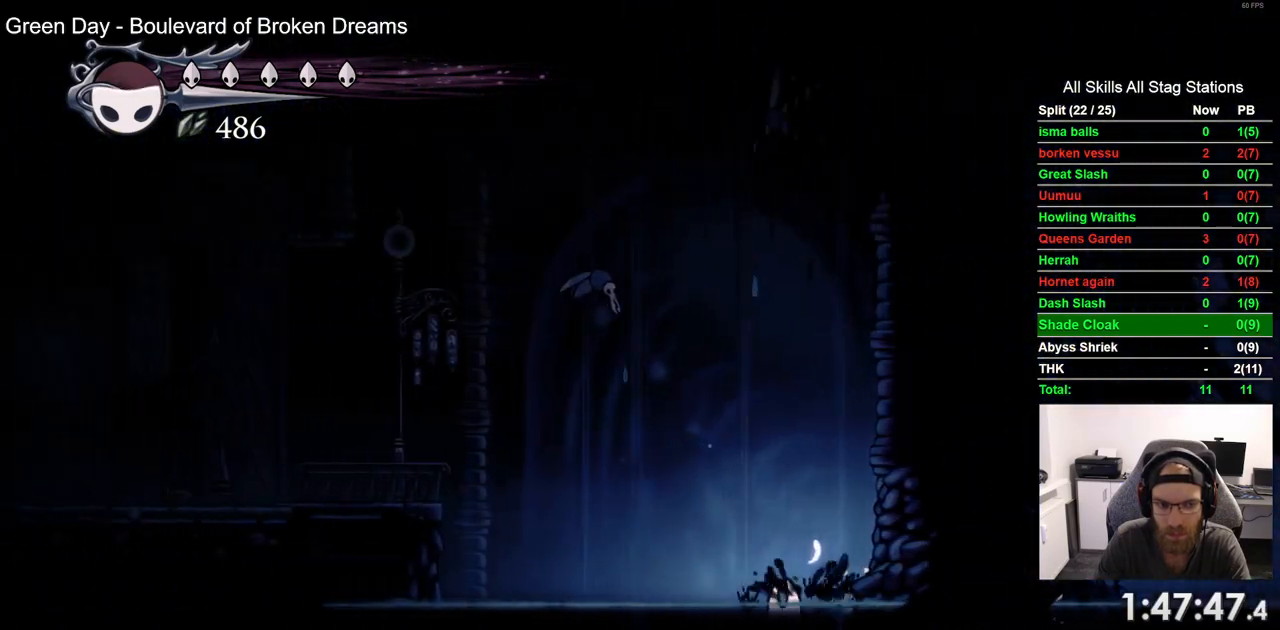
{"buttons": ["CROSS", "DPAD_LEFT"], "left_stick": "center", "right_stick": "center", "events": [[83, "CROSS", "down"], [217, "CROSS", "up"], [217, "R2", "down"], [467, "R2", "up"], [500, "CROSS", "down"]]}
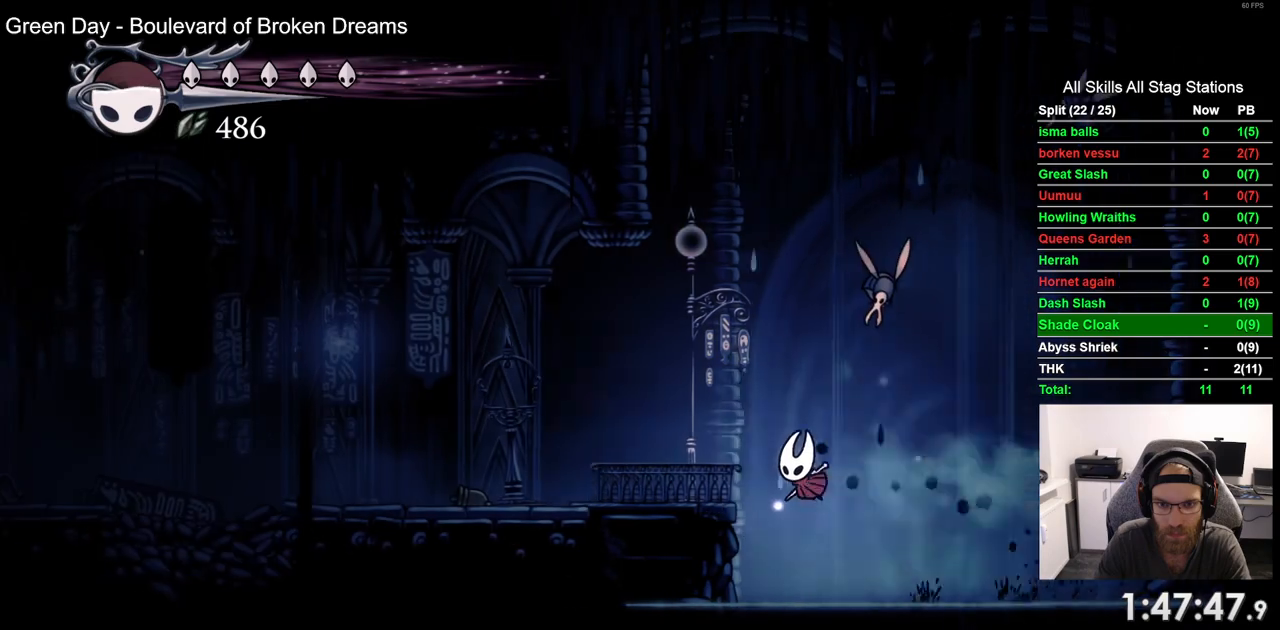
{"buttons": ["R2", "DPAD_LEFT"], "left_stick": "center", "right_stick": "center", "events": [[167, "CROSS", "up"], [483, "R2", "down"]]}